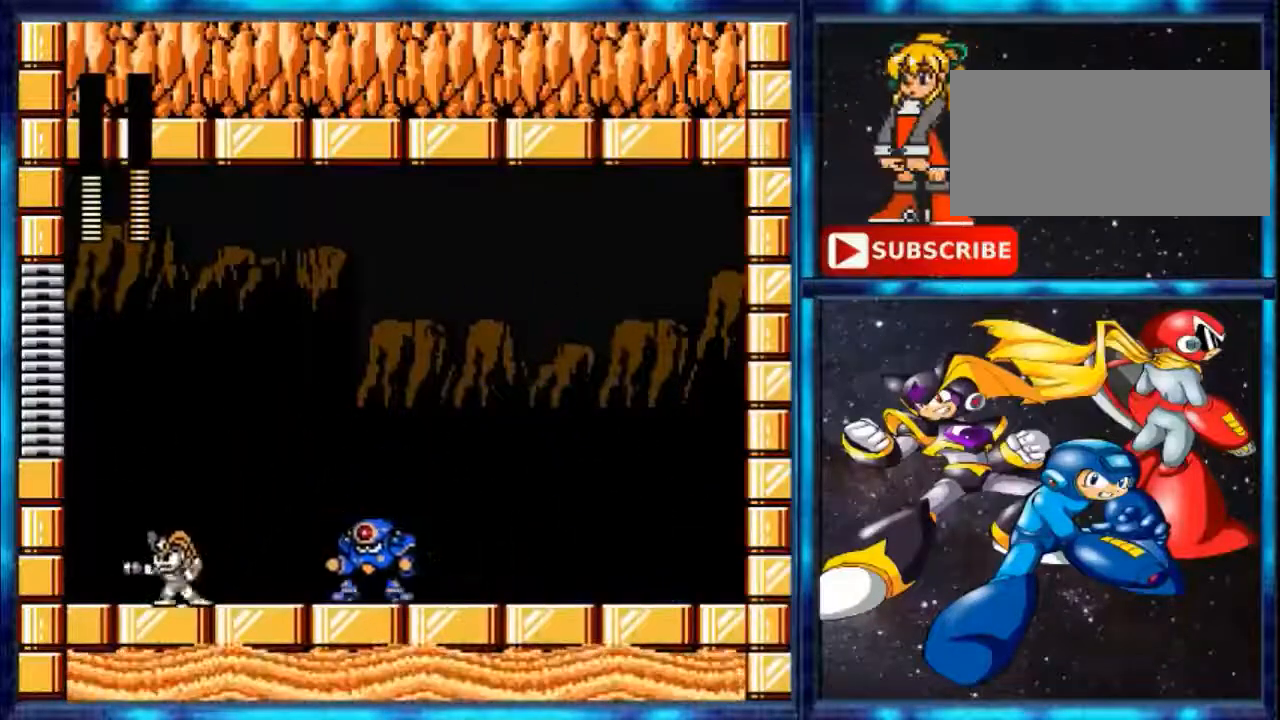
Gameplay with a controller (Nintendo layout); each line is a JSON object with the inputs held at the frame after it. "events" lists button and stick changes between this image and that frame as [ms after this image, input, new state], when the widget could be followed in between. Not read: L3 R3.
{"buttons": ["B"], "events": [[34, "DPAD_LEFT", "up"], [34, "DPAD_RIGHT", "down"], [100, "B", "down"], [200, "DPAD_RIGHT", "up"], [401, "B", "up"], [501, "B", "down"]]}
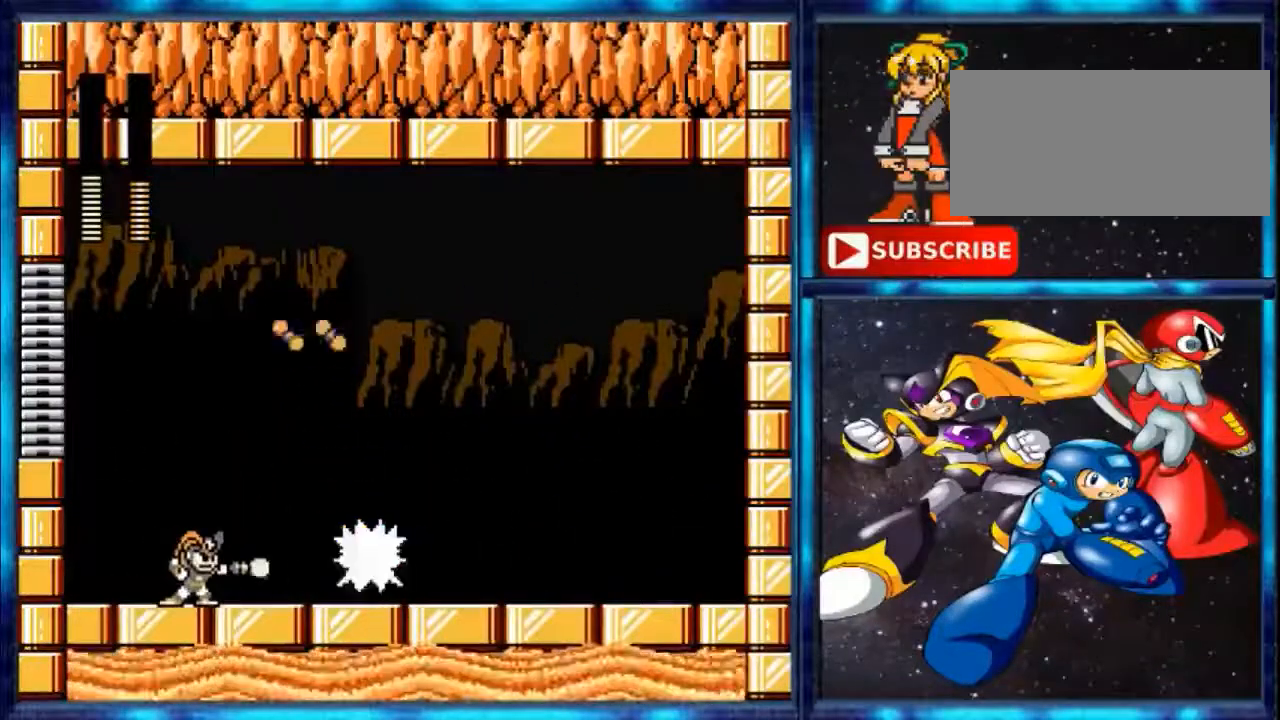
{"buttons": ["DPAD_LEFT"], "events": [[66, "B", "up"], [100, "DPAD_LEFT", "down"]]}
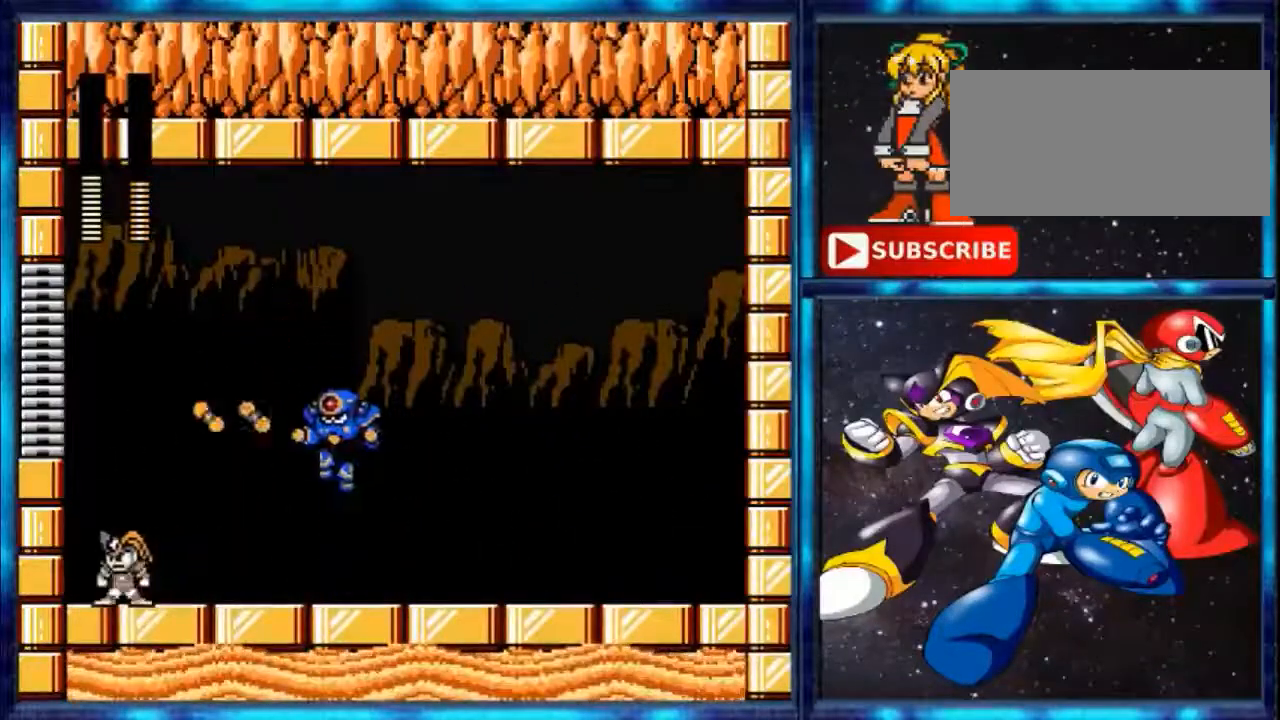
{"buttons": ["DPAD_UP", "DPAD_RIGHT"], "events": [[100, "A", "down"], [267, "A", "up"], [267, "DPAD_RIGHT", "down"], [300, "DPAD_LEFT", "up"], [334, "DPAD_UP", "down"]]}
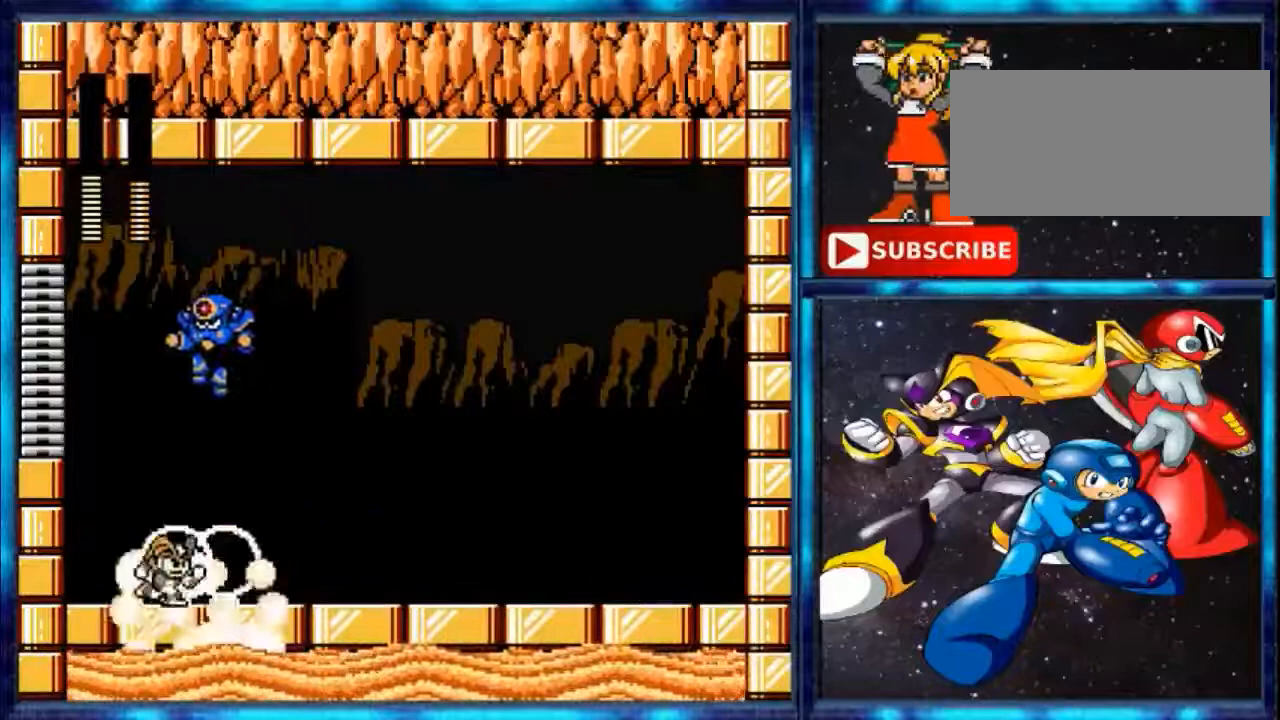
{"buttons": ["DPAD_LEFT"], "events": [[66, "Y", "down"], [100, "DPAD_UP", "up"], [400, "Y", "up"], [433, "DPAD_RIGHT", "up"], [500, "DPAD_LEFT", "down"]]}